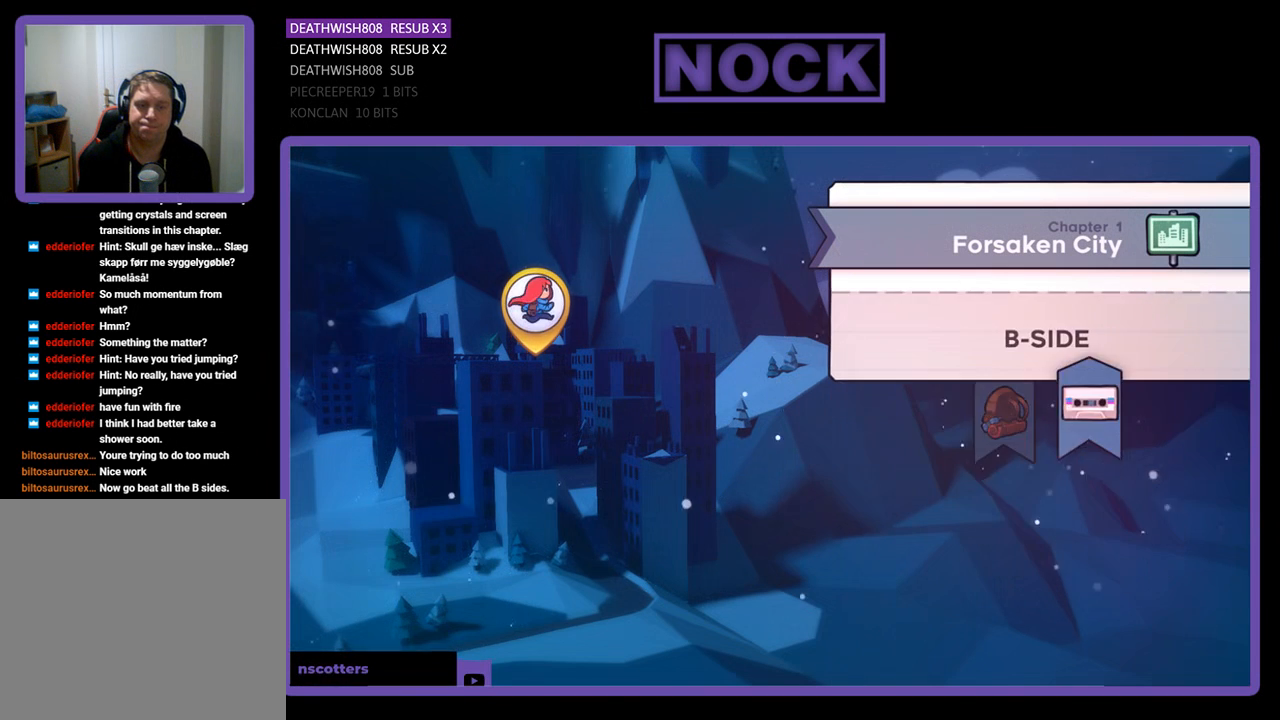
Gameplay with a controller (PlayStation layout); each line is a JSON object with the inputs held at the frame after it. "events" lists button and stick changes between this image and that frame as [ms after this image, input, new state], when the widget could be followed in between.
{"buttons": [], "left_stick": "center", "right_stick": "center", "events": [[133, "DPAD_LEFT", "down"], [300, "DPAD_LEFT", "up"]]}
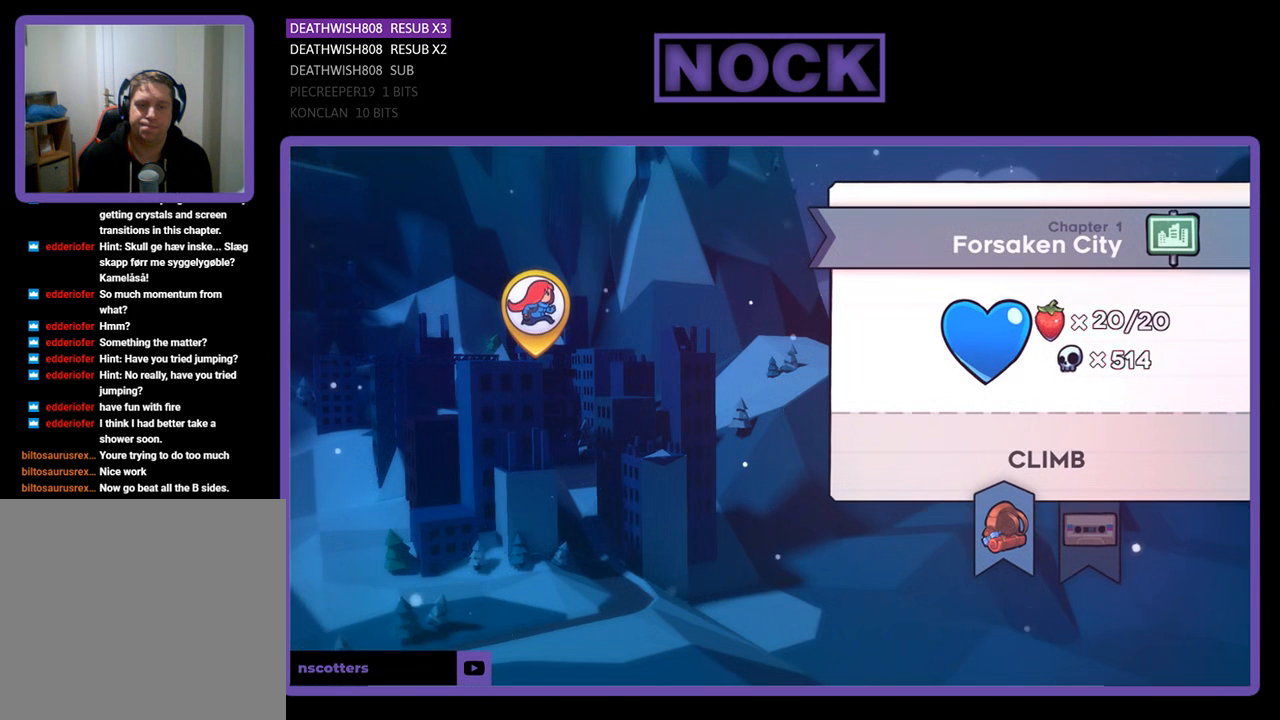
{"buttons": [], "left_stick": "center", "right_stick": "center", "events": []}
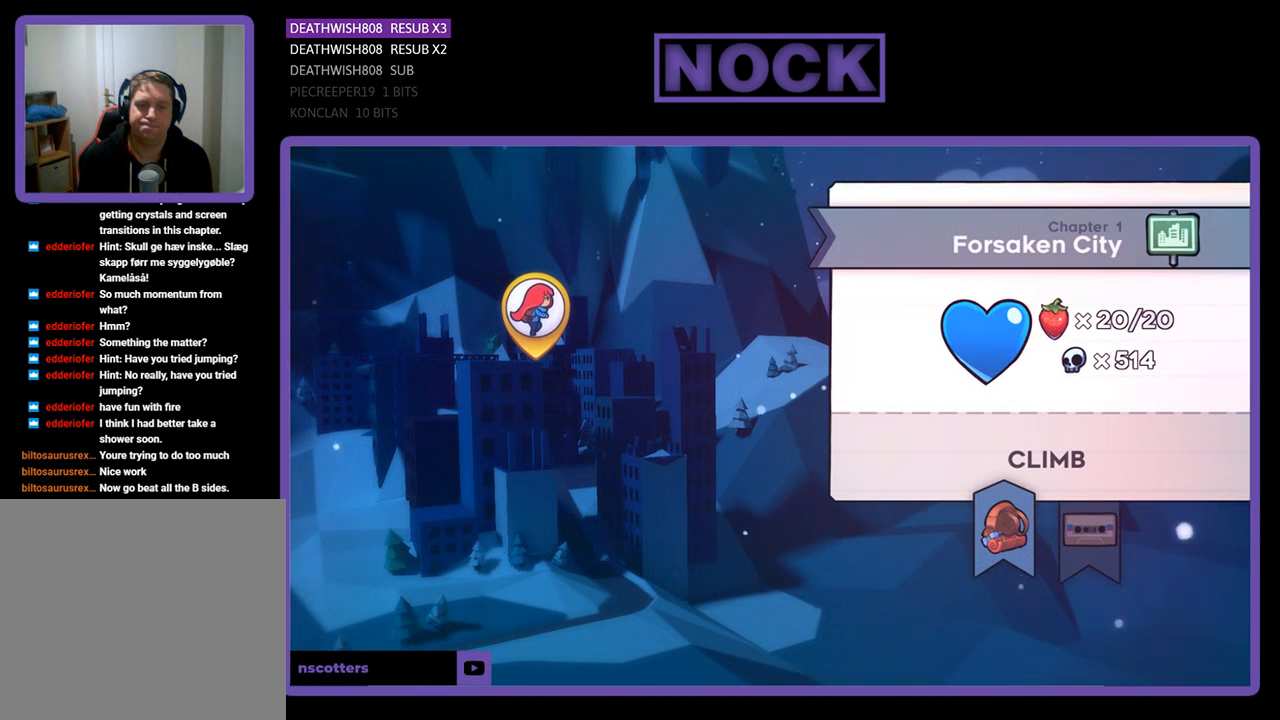
{"buttons": ["CROSS"], "left_stick": "center", "right_stick": "center", "events": [[467, "CROSS", "down"]]}
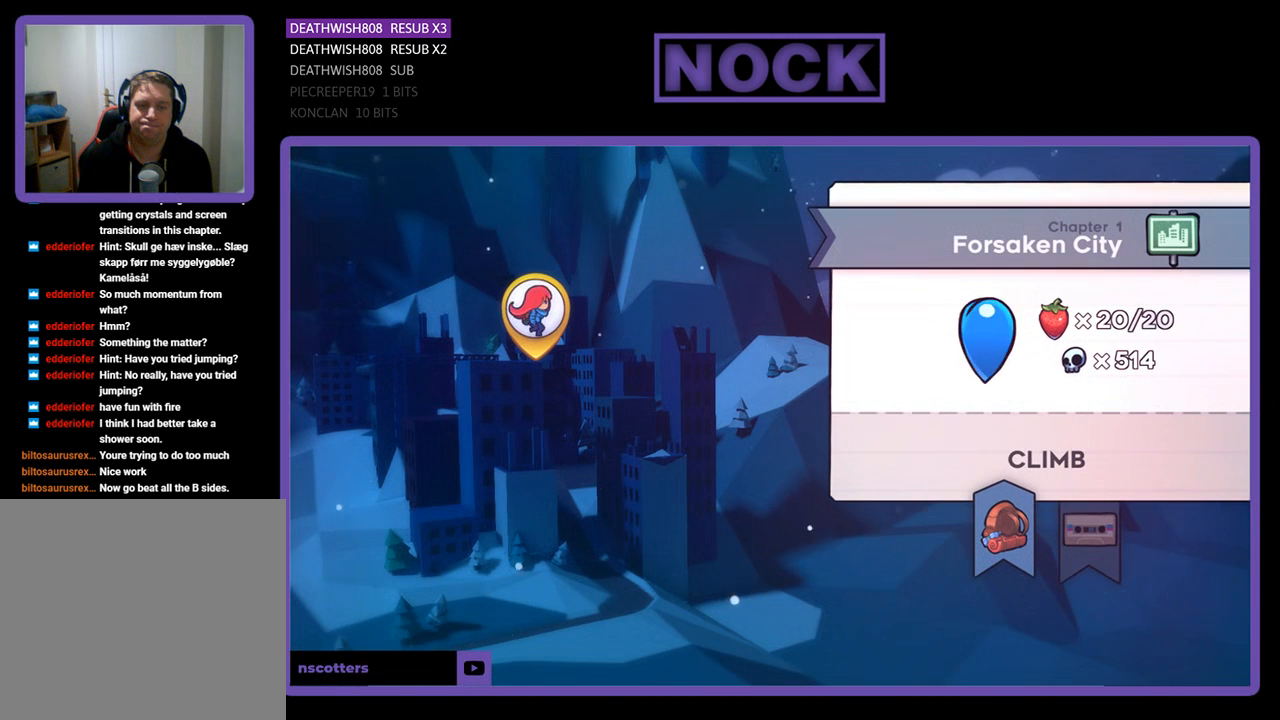
{"buttons": [], "left_stick": "center", "right_stick": "center", "events": [[67, "CROSS", "up"]]}
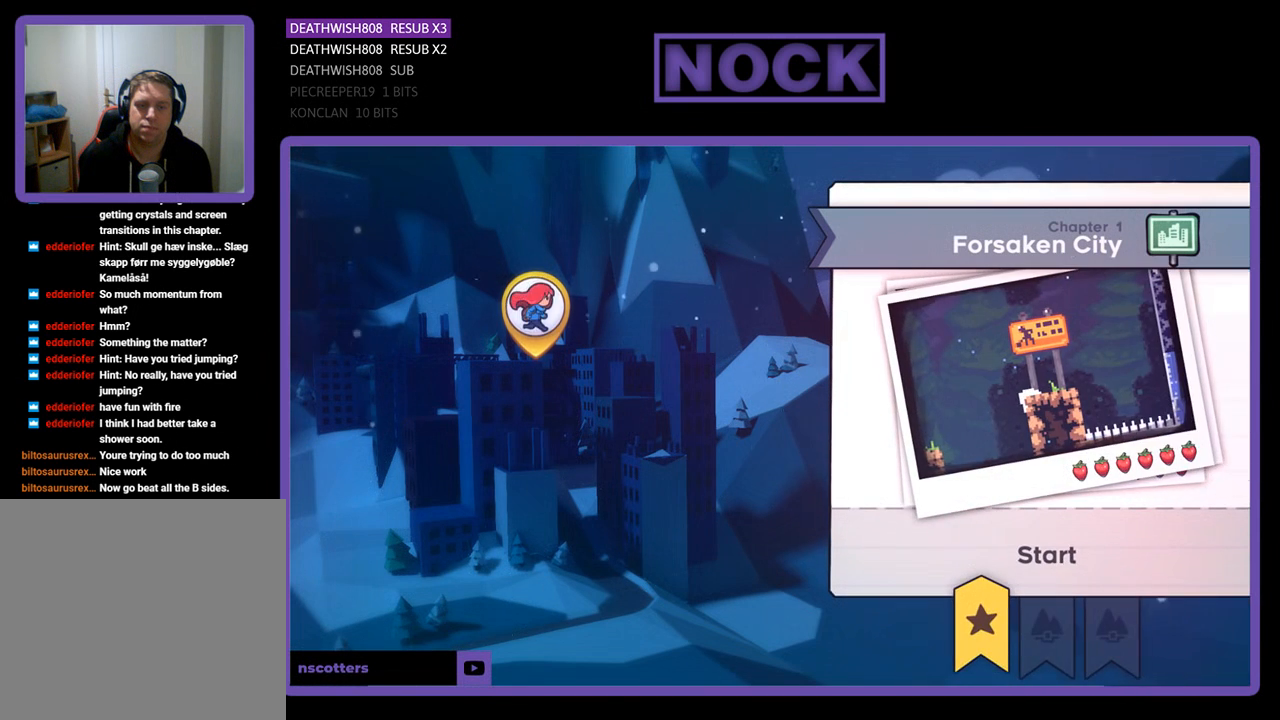
{"buttons": ["CROSS"], "left_stick": "center", "right_stick": "center", "events": [[433, "CROSS", "down"]]}
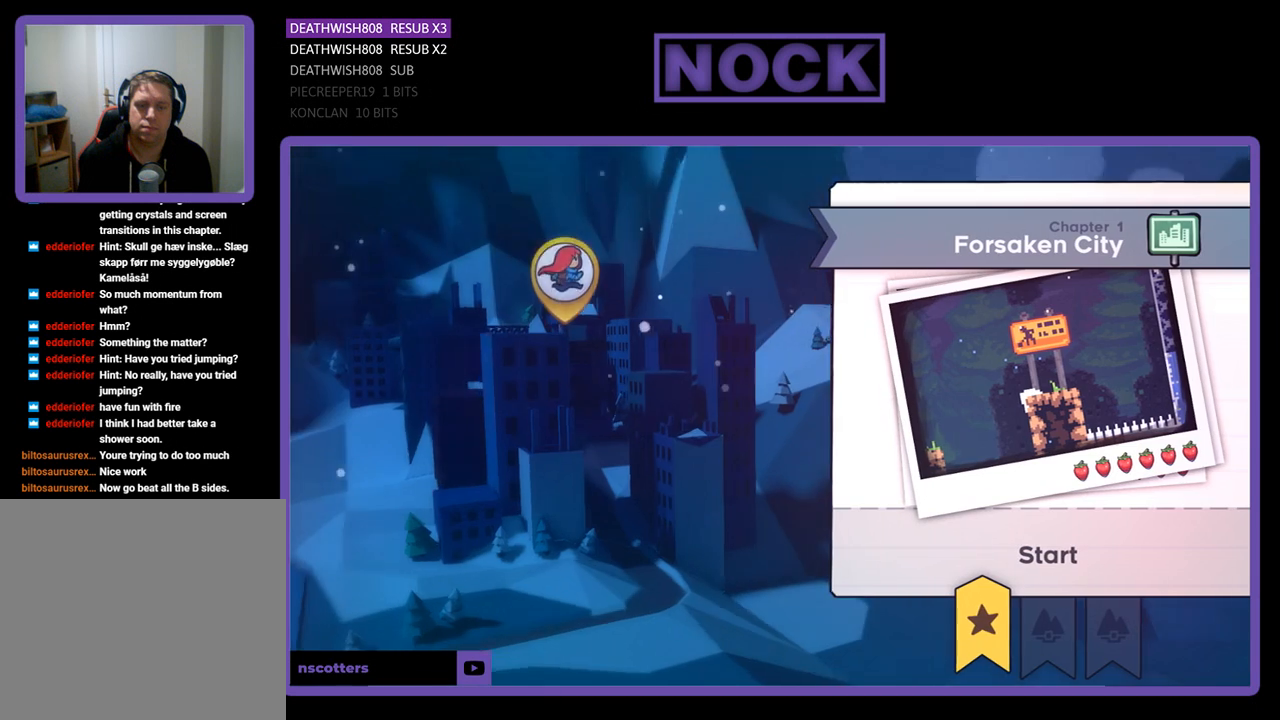
{"buttons": [], "left_stick": "center", "right_stick": "center", "events": [[33, "CROSS", "up"]]}
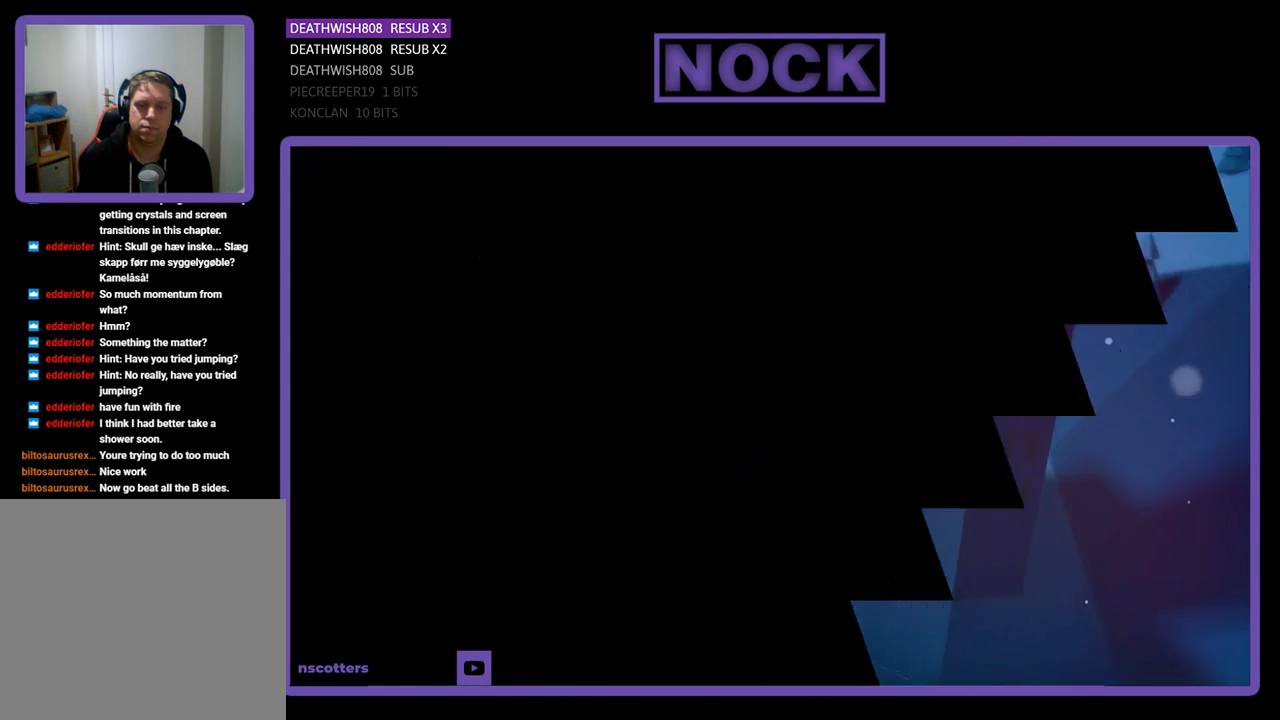
{"buttons": [], "left_stick": "center", "right_stick": "center", "events": []}
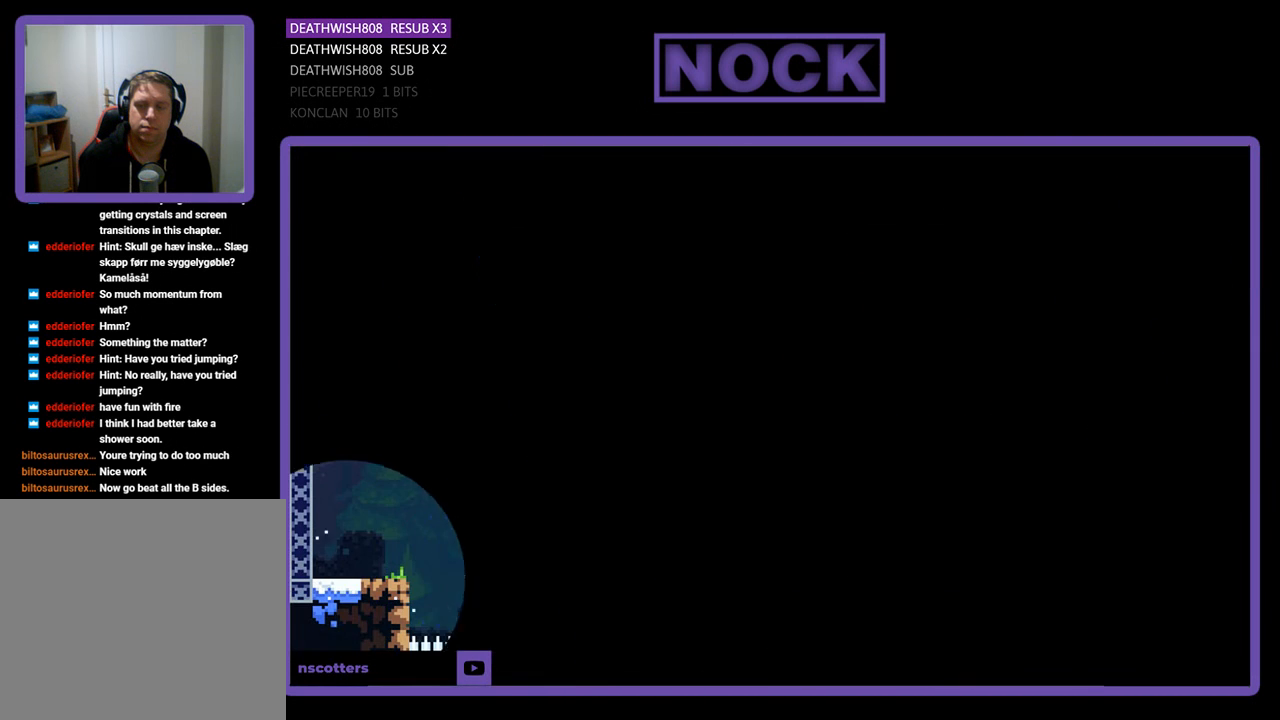
{"buttons": [], "left_stick": "center", "right_stick": "center", "events": []}
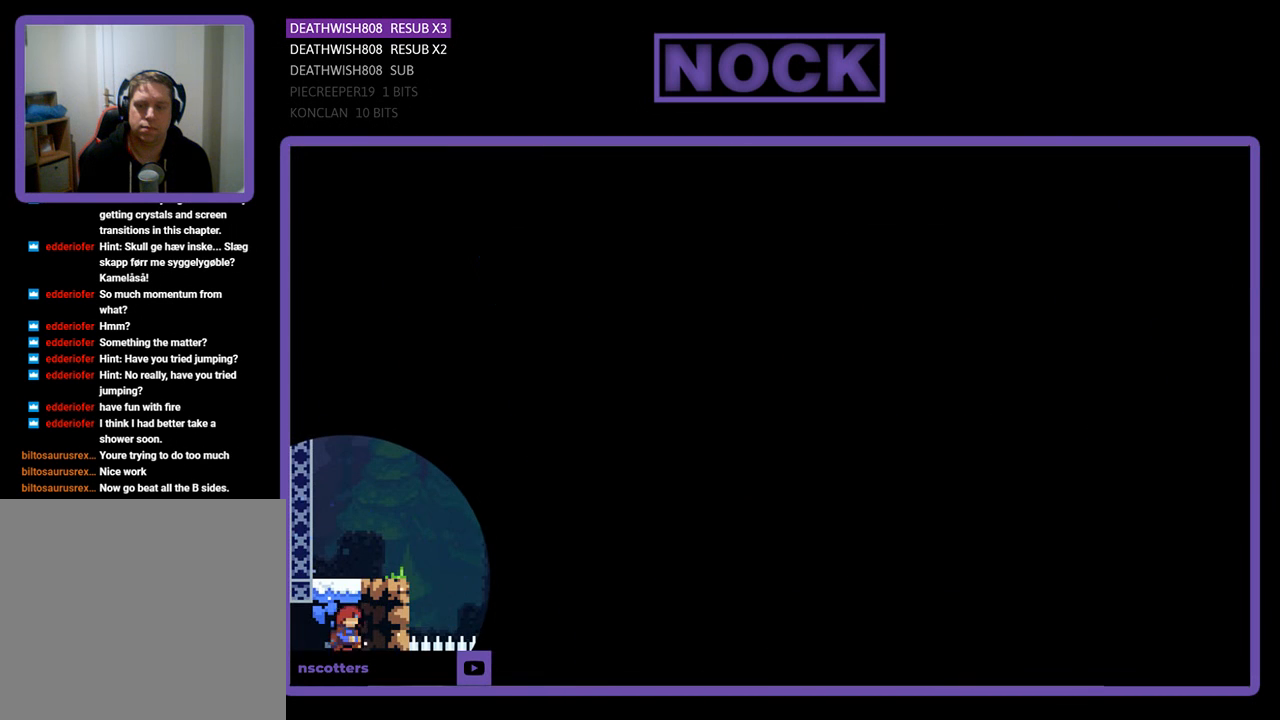
{"buttons": [], "left_stick": "center", "right_stick": "center", "events": []}
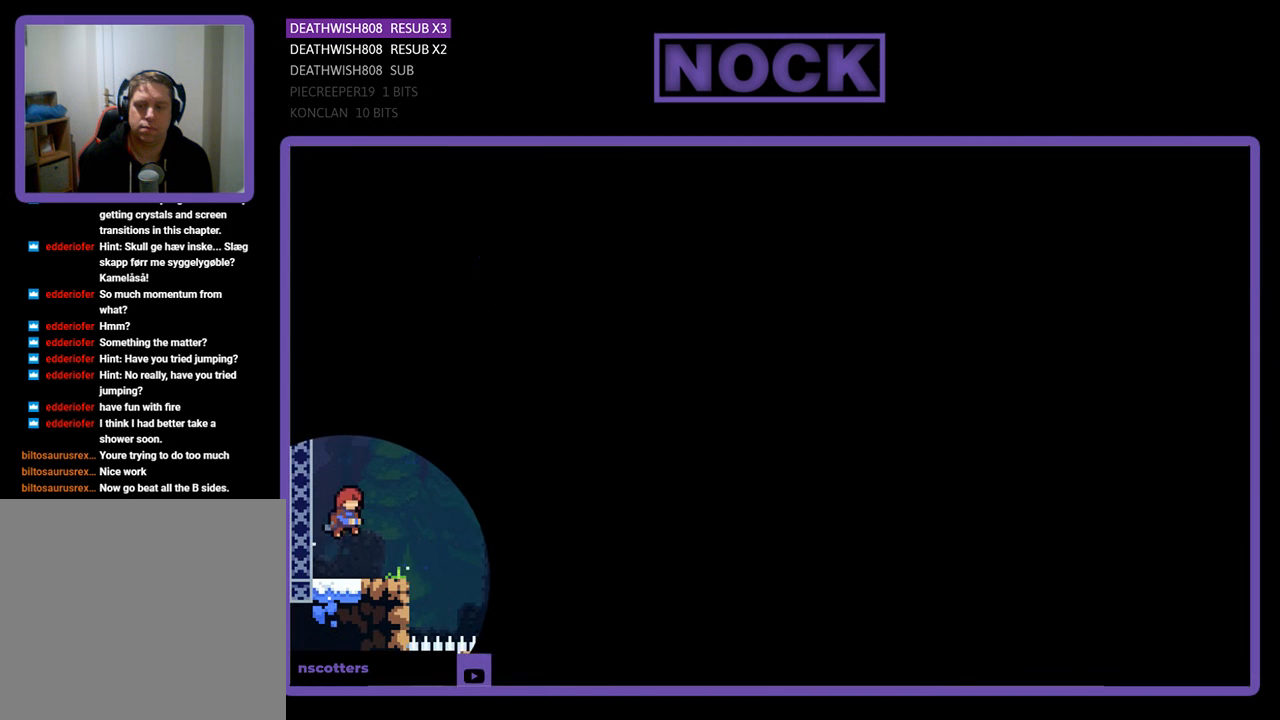
{"buttons": [], "left_stick": "center", "right_stick": "center", "events": []}
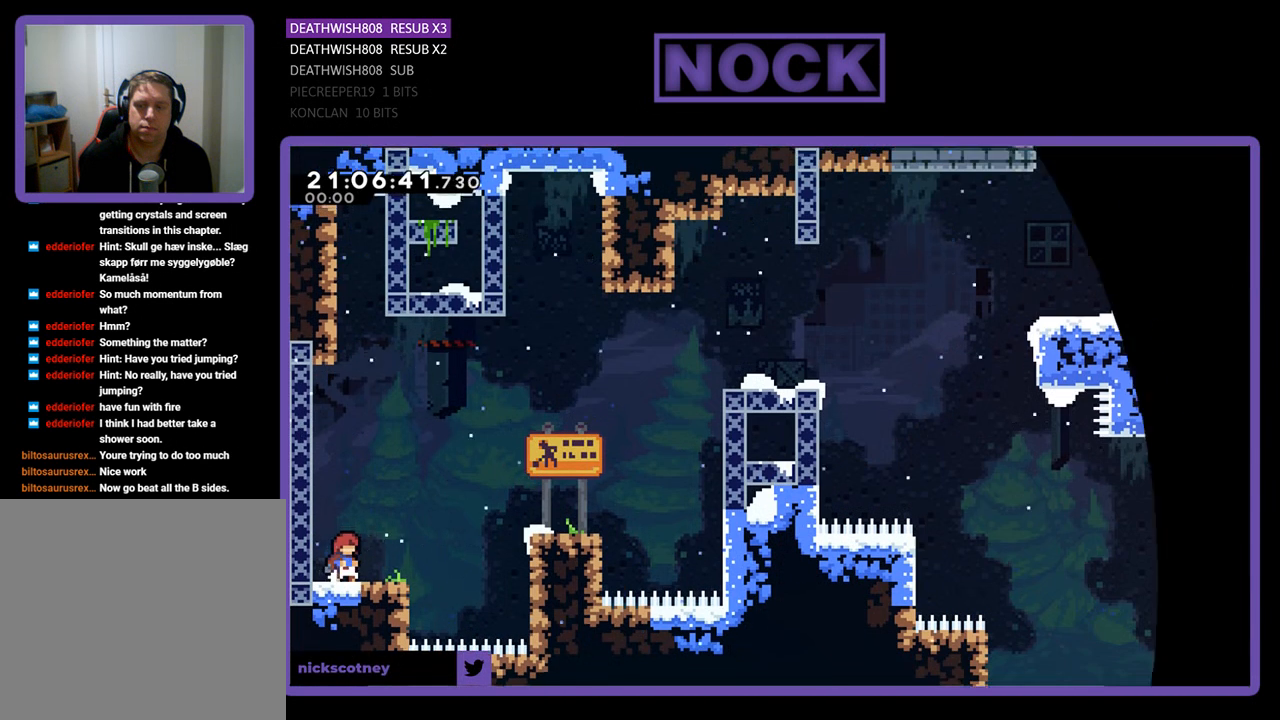
{"buttons": [], "left_stick": "center", "right_stick": "center", "events": []}
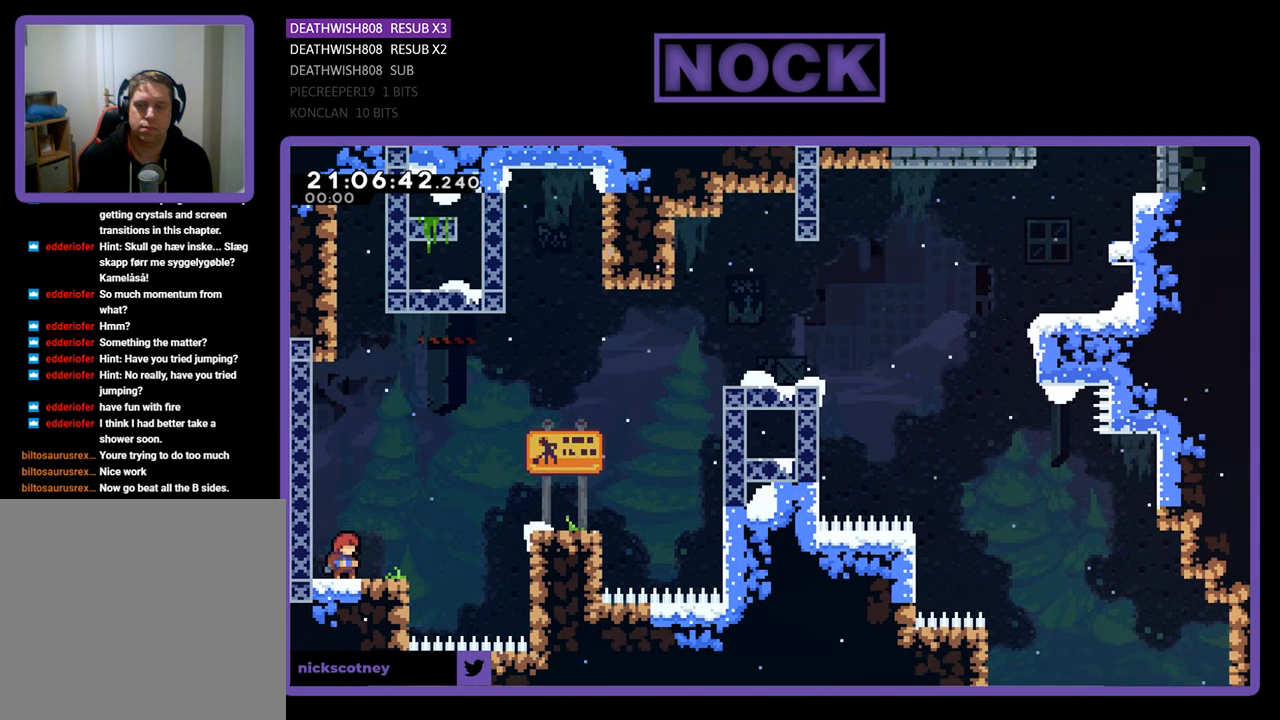
{"buttons": ["START"], "left_stick": "center", "right_stick": "center", "events": [[367, "START", "down"]]}
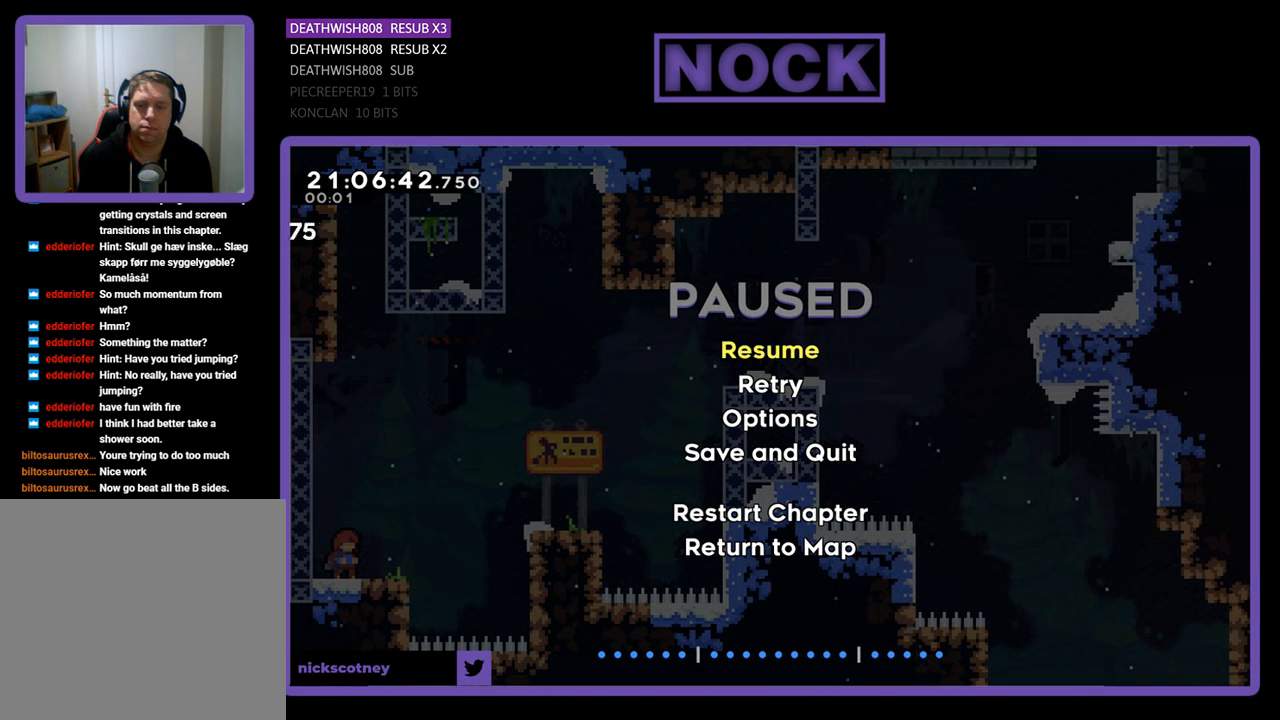
{"buttons": ["DPAD_DOWN"], "left_stick": "center", "right_stick": "center", "events": [[33, "START", "up"], [267, "DPAD_DOWN", "down"], [433, "DPAD_DOWN", "up"], [500, "DPAD_DOWN", "down"]]}
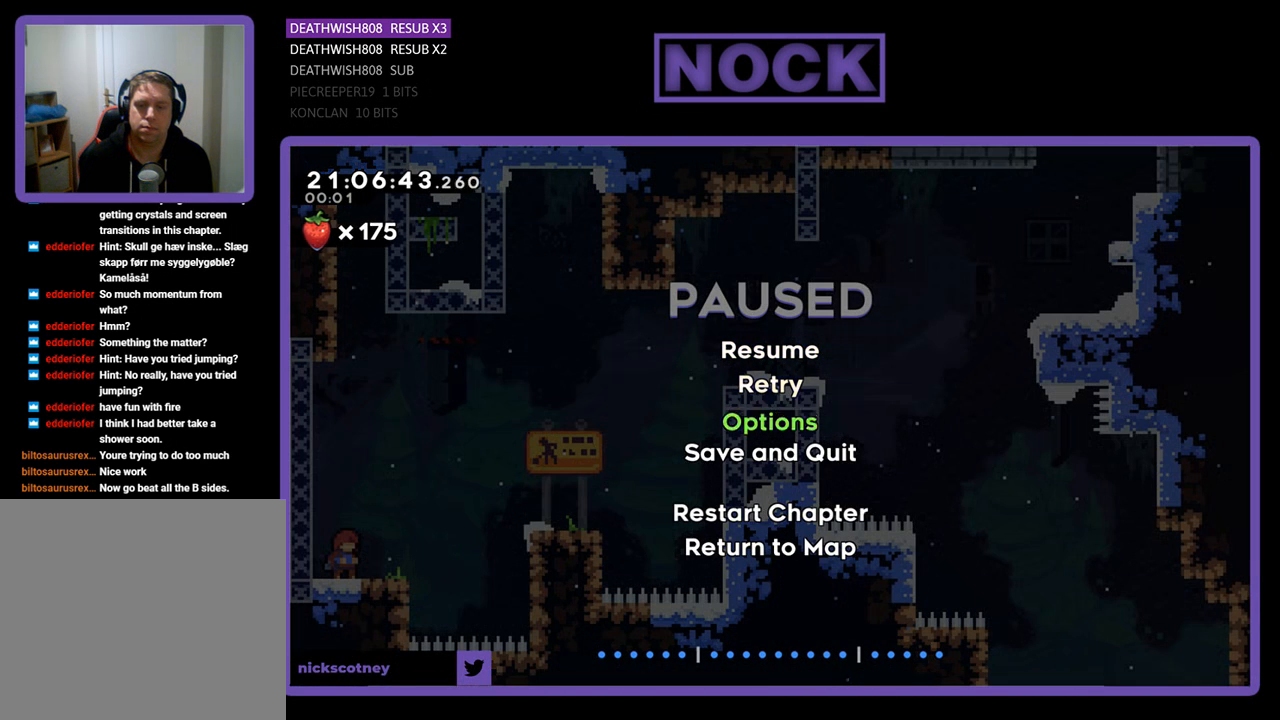
{"buttons": [], "left_stick": "center", "right_stick": "center", "events": [[67, "DPAD_DOWN", "up"], [167, "DPAD_DOWN", "down"], [267, "DPAD_DOWN", "up"], [400, "DPAD_DOWN", "down"], [500, "DPAD_DOWN", "up"]]}
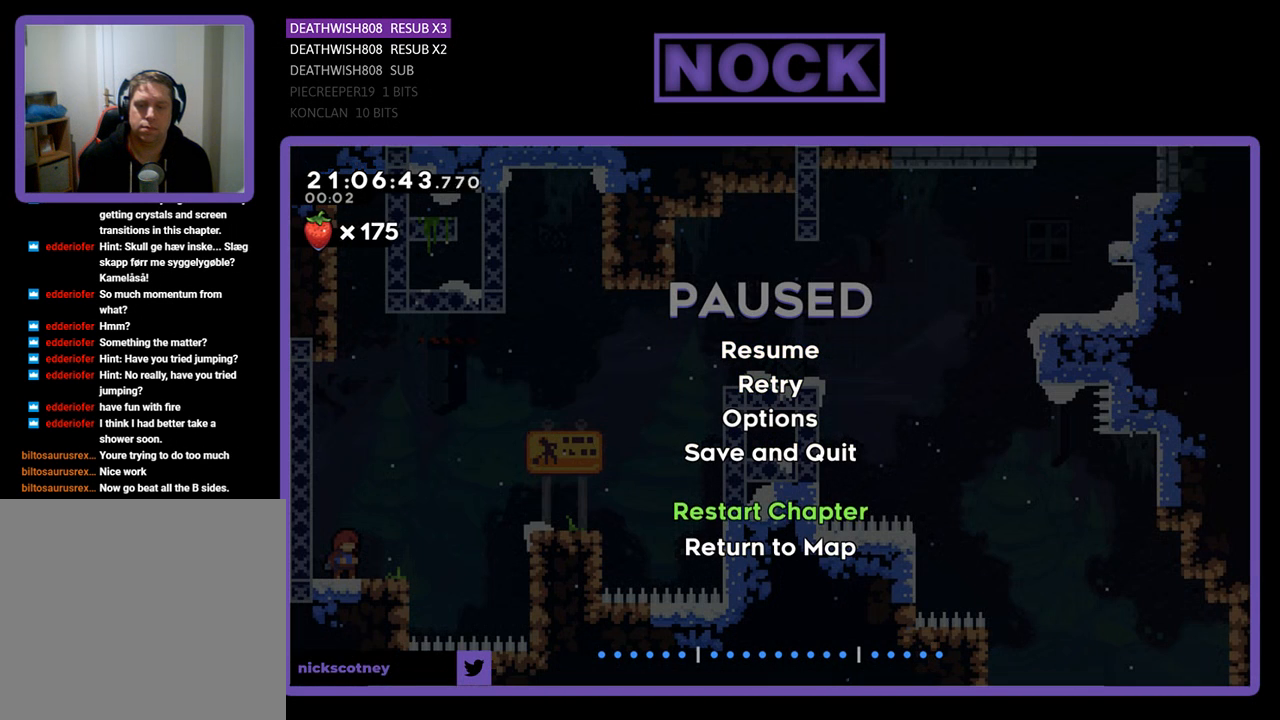
{"buttons": ["CROSS"], "left_stick": "center", "right_stick": "center", "events": [[267, "DPAD_DOWN", "down"], [367, "DPAD_DOWN", "up"], [433, "CROSS", "down"]]}
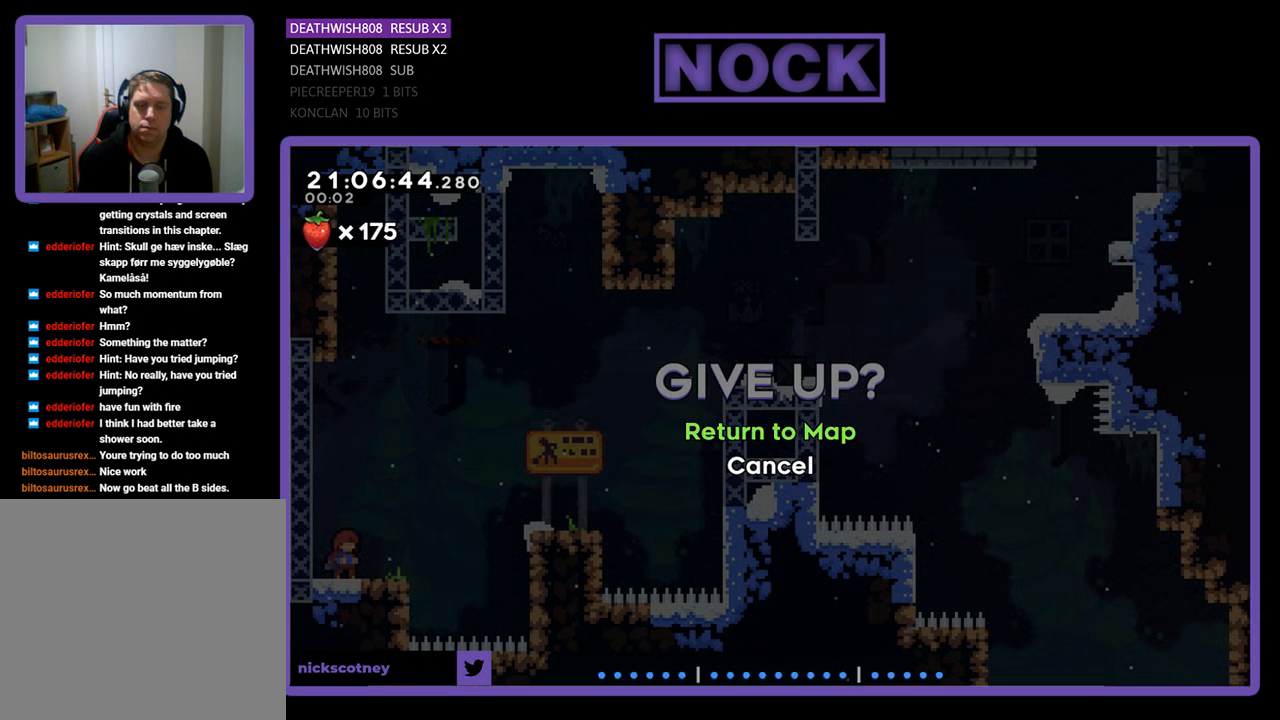
{"buttons": [], "left_stick": "center", "right_stick": "center", "events": [[67, "CROSS", "up"]]}
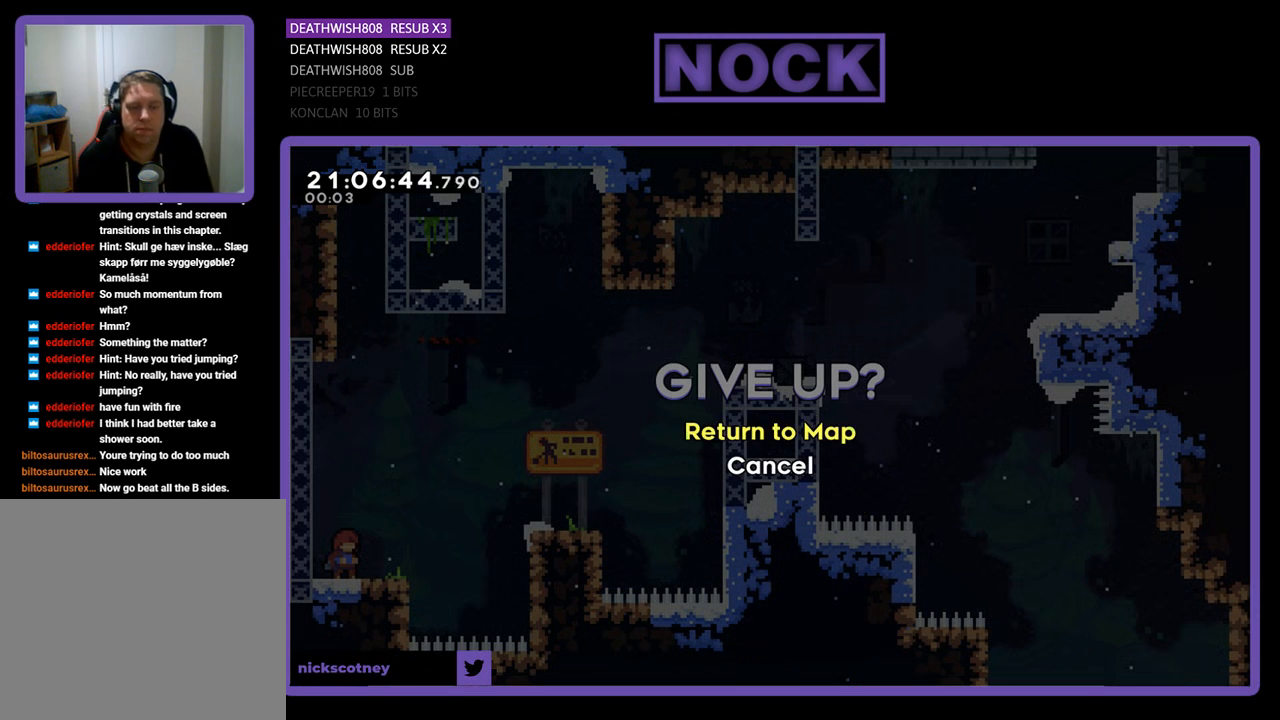
{"buttons": [], "left_stick": "center", "right_stick": "center", "events": []}
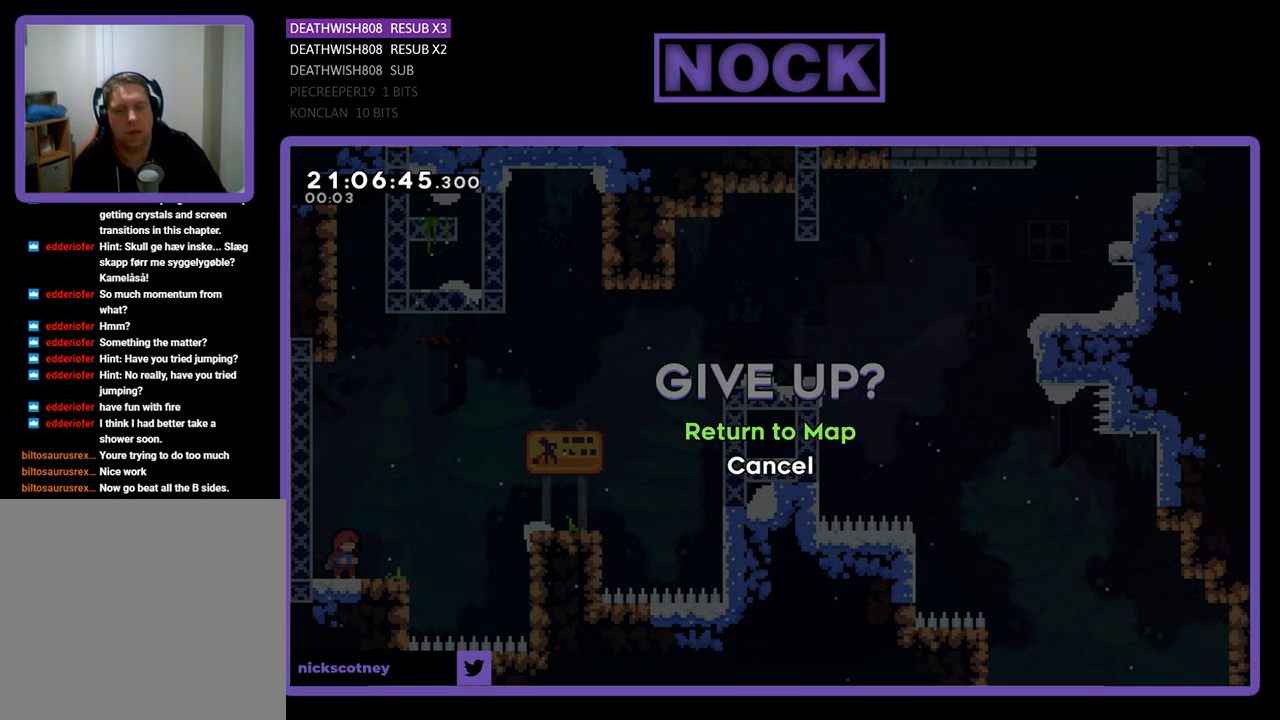
{"buttons": [], "left_stick": "center", "right_stick": "center", "events": []}
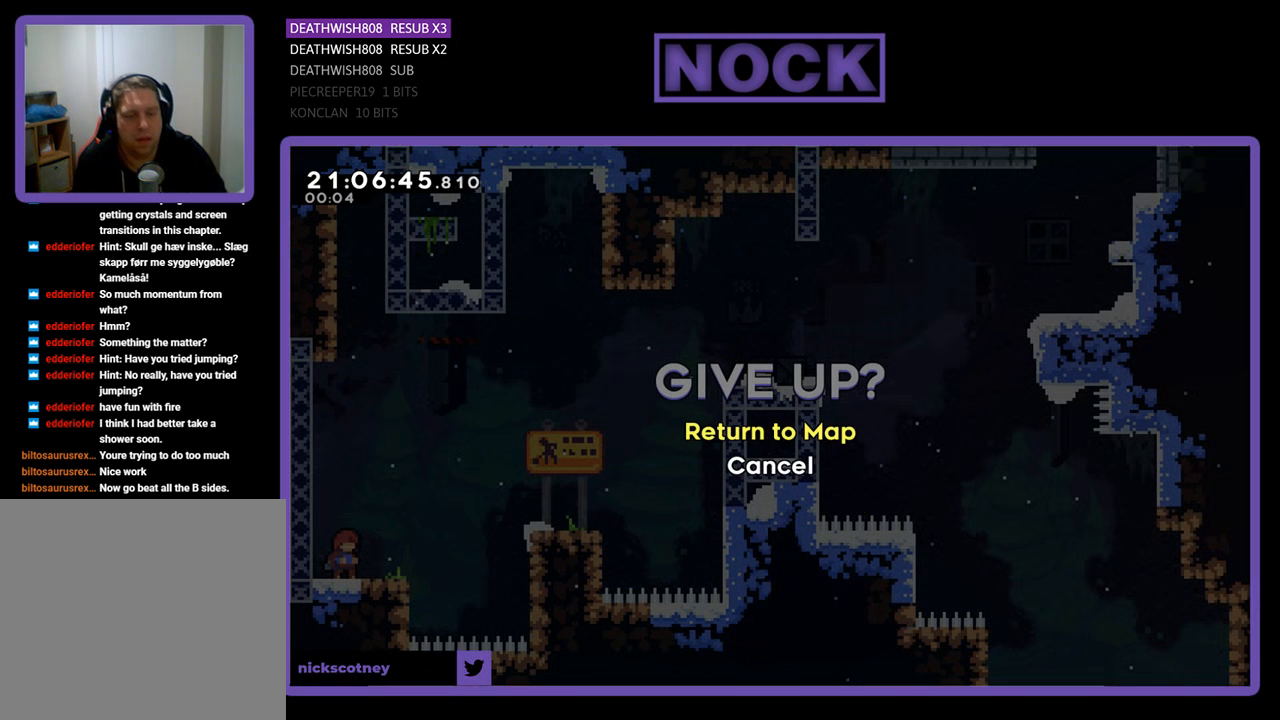
{"buttons": [], "left_stick": "center", "right_stick": "center", "events": []}
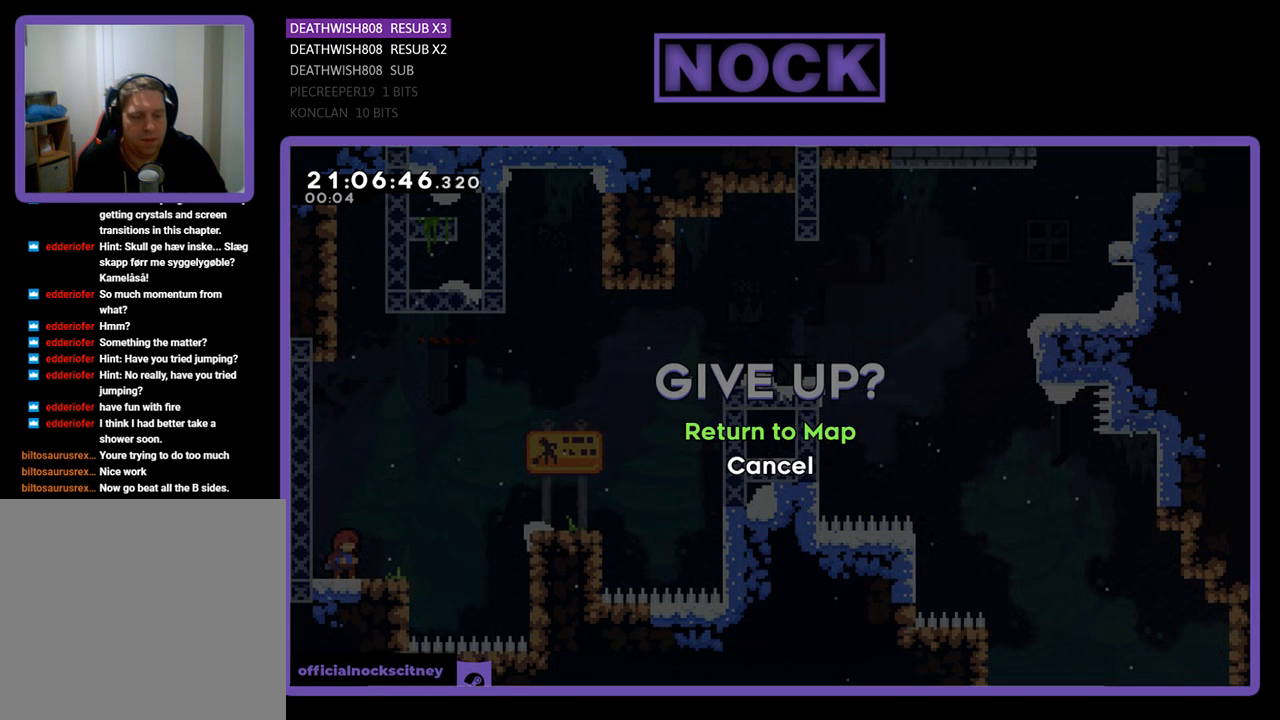
{"buttons": [], "left_stick": "center", "right_stick": "center", "events": []}
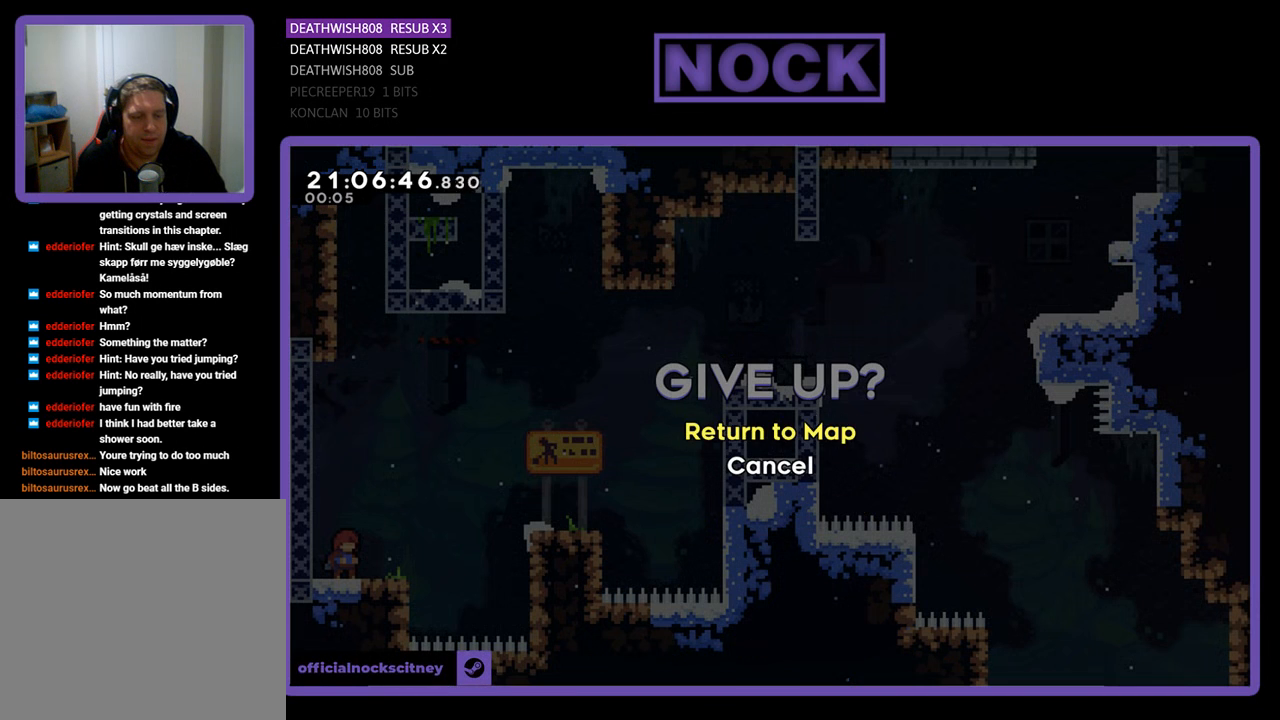
{"buttons": [], "left_stick": "center", "right_stick": "center", "events": []}
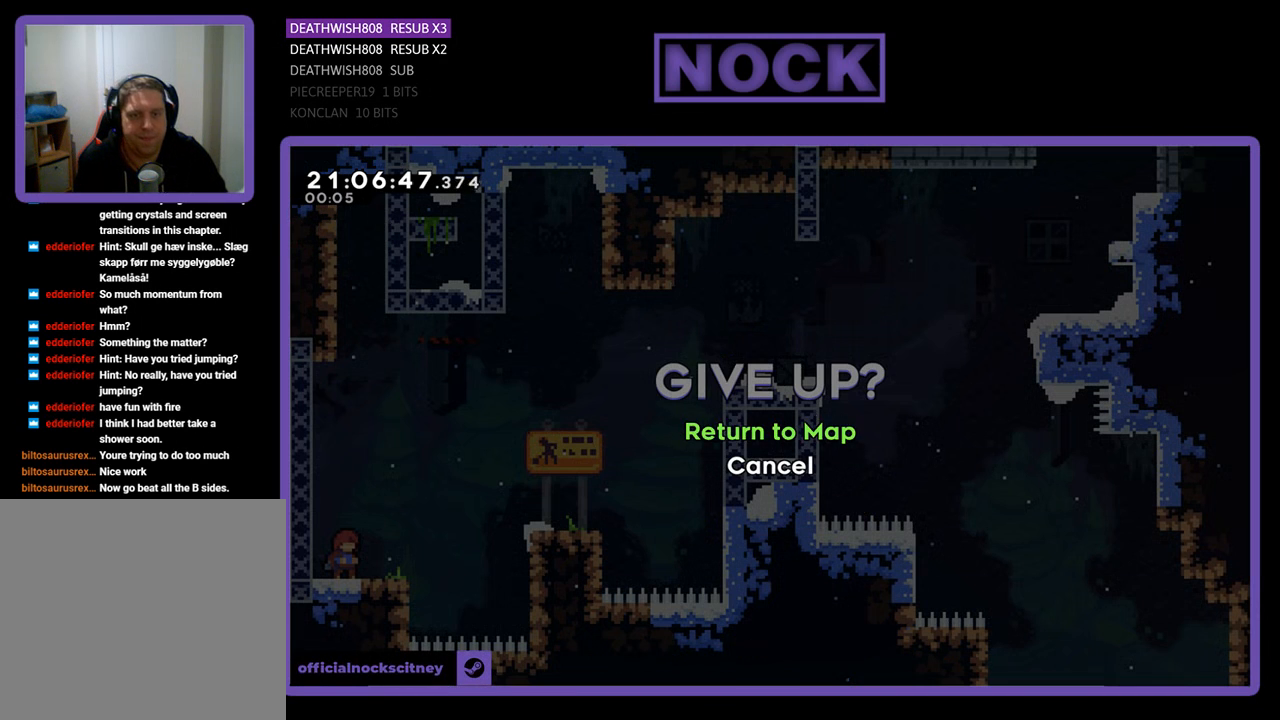
{"buttons": [], "left_stick": "center", "right_stick": "center", "events": []}
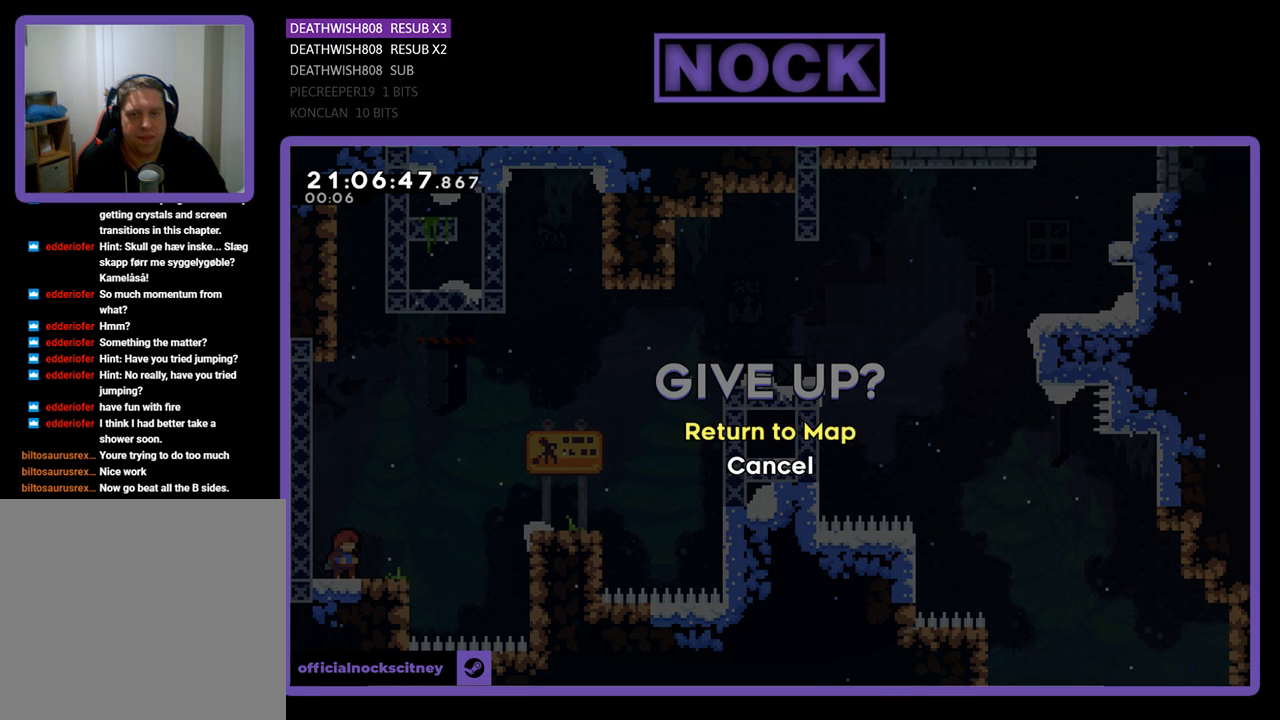
{"buttons": [], "left_stick": "center", "right_stick": "center", "events": []}
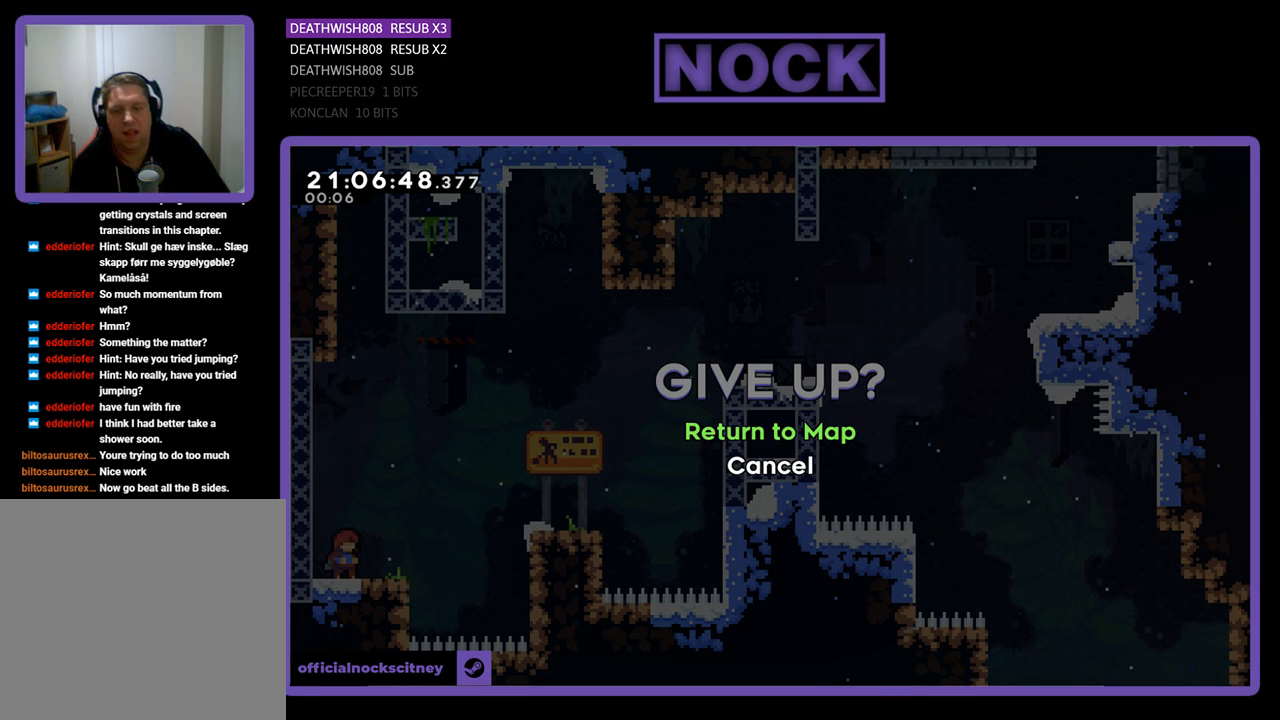
{"buttons": [], "left_stick": "center", "right_stick": "center", "events": [[167, "DPAD_DOWN", "down"], [267, "DPAD_DOWN", "up"], [400, "DPAD_UP", "down"], [500, "DPAD_UP", "up"]]}
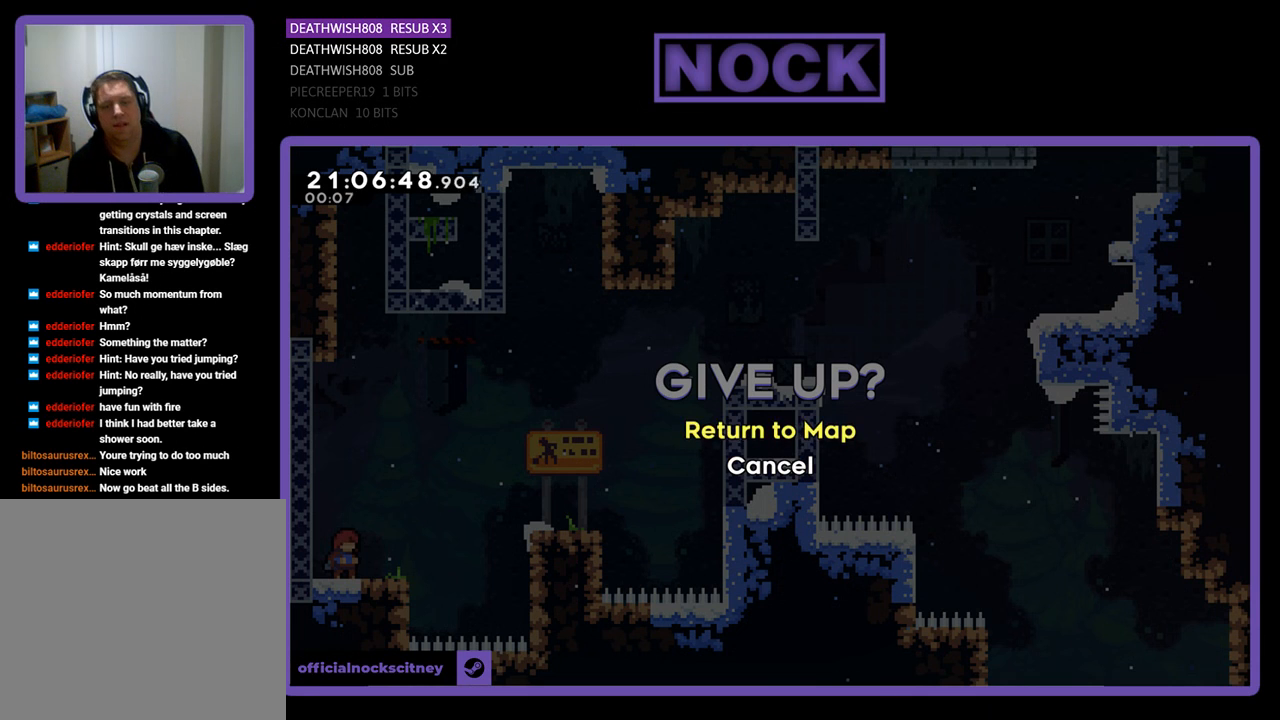
{"buttons": [], "left_stick": "center", "right_stick": "center", "events": [[100, "CROSS", "down"], [200, "CROSS", "up"]]}
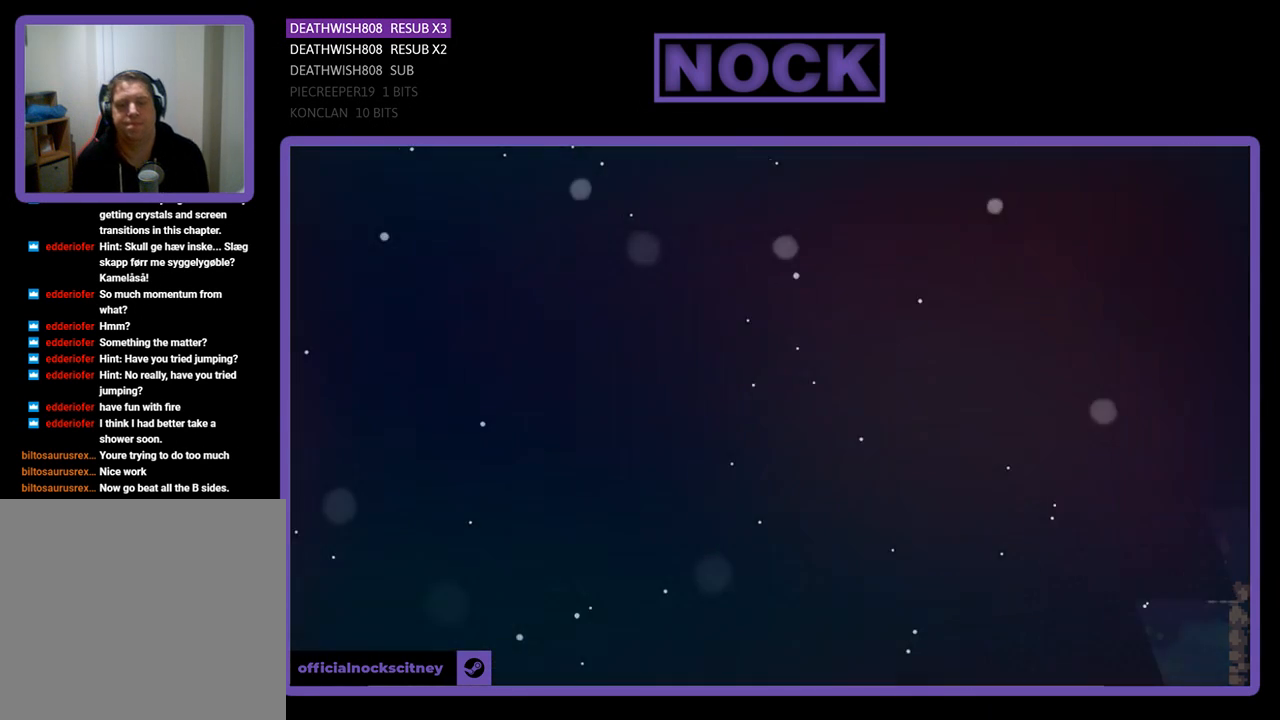
{"buttons": [], "left_stick": "center", "right_stick": "center", "events": []}
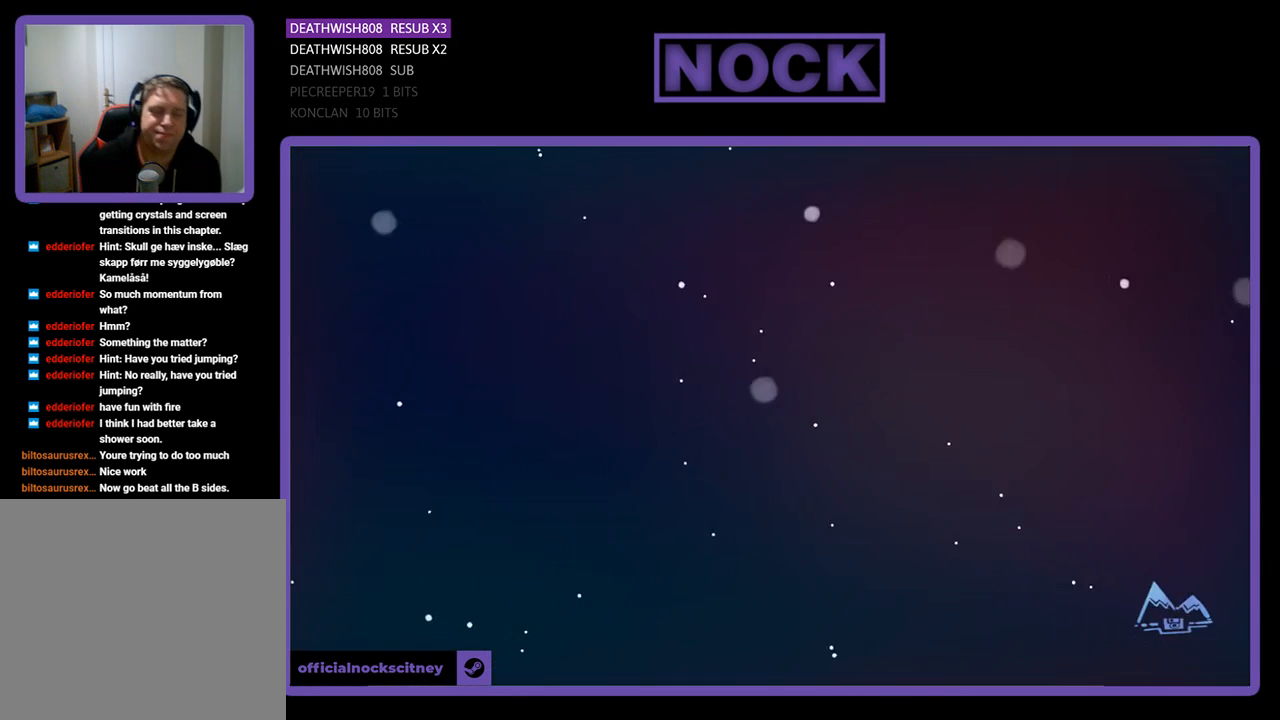
{"buttons": [], "left_stick": "center", "right_stick": "center", "events": []}
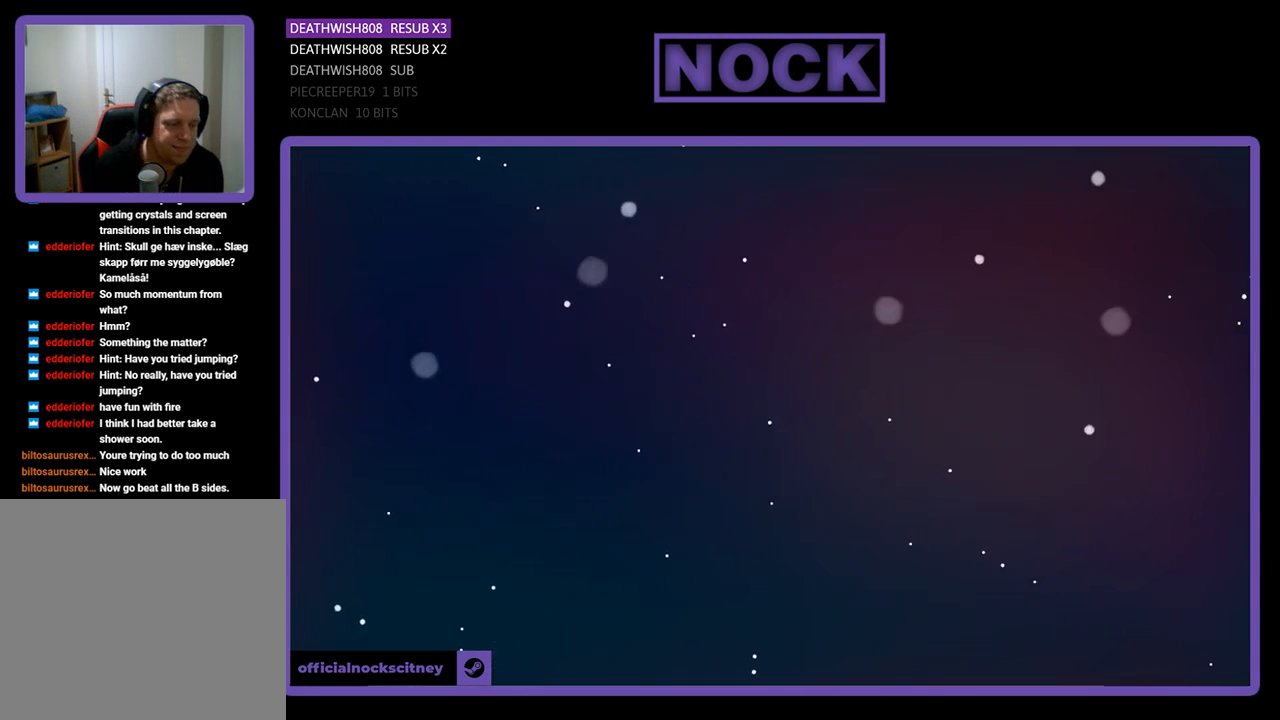
{"buttons": [], "left_stick": "center", "right_stick": "center", "events": []}
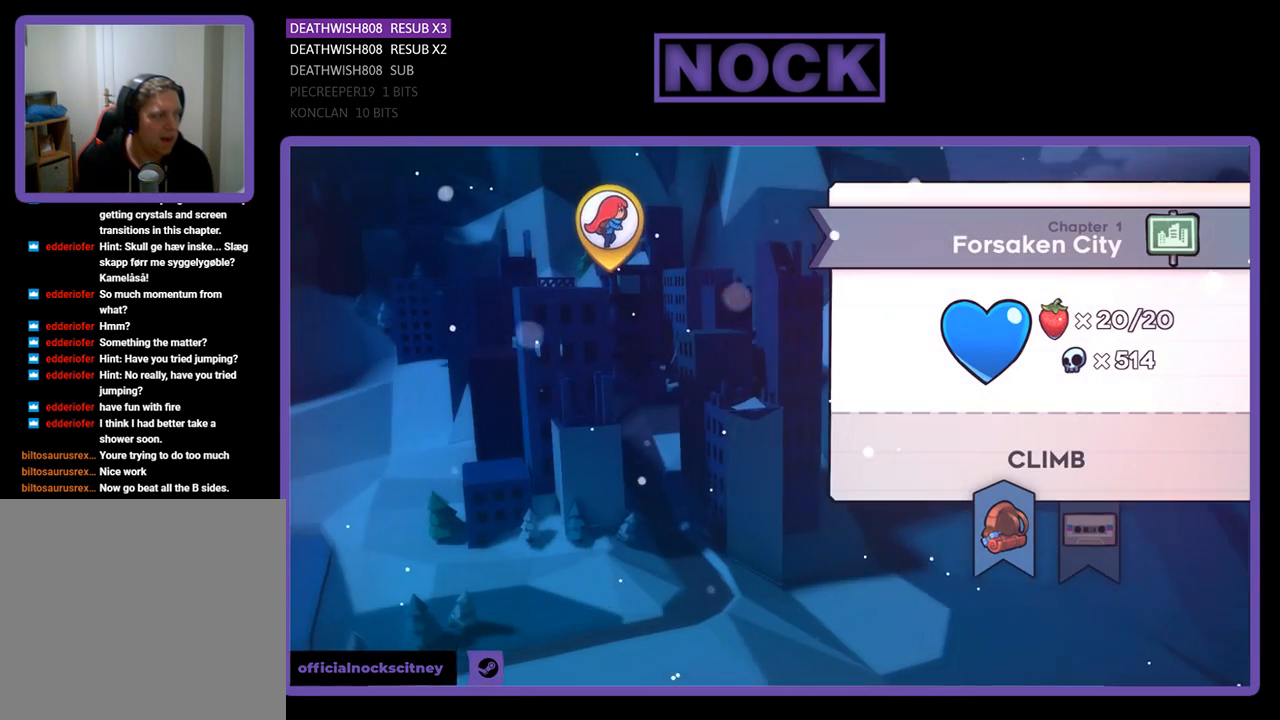
{"buttons": ["DPAD_RIGHT"], "left_stick": "center", "right_stick": "center", "events": [[467, "DPAD_RIGHT", "down"]]}
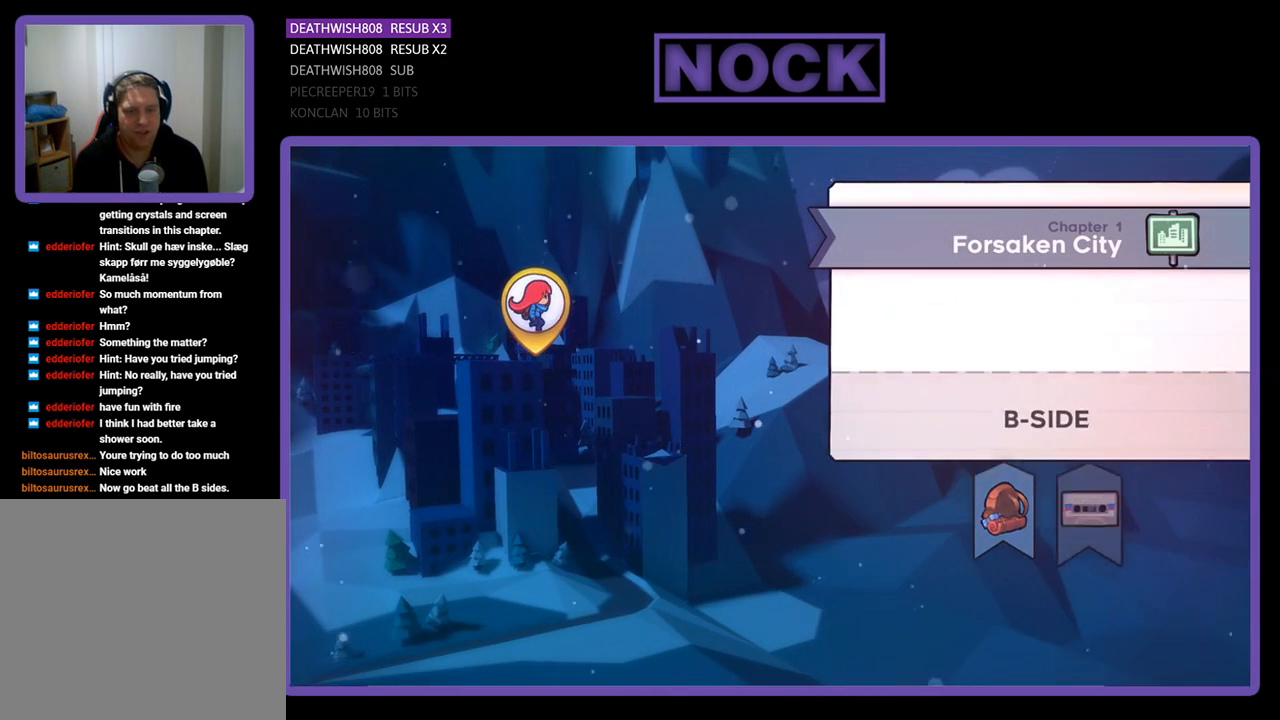
{"buttons": [], "left_stick": "center", "right_stick": "center", "events": [[67, "DPAD_RIGHT", "up"], [367, "CROSS", "down"], [467, "CROSS", "up"]]}